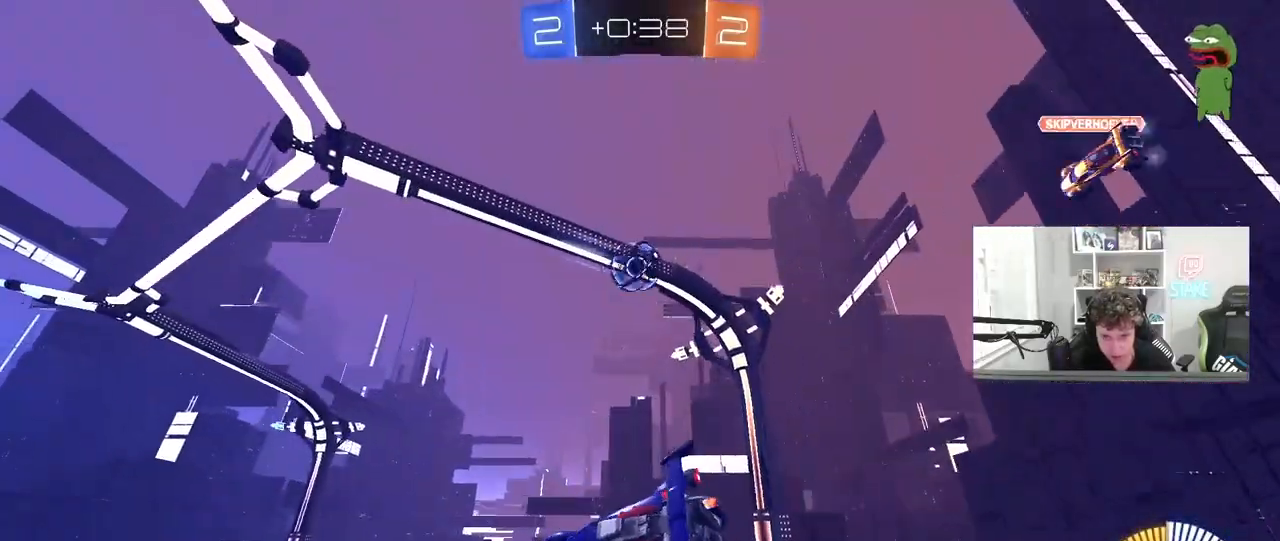
Gameplay with keyboard and mouse; each line is a JSON object with the keys and mouse buttons held at the frame after it. "events" lists presses ("down") and releases ("up") of "1", "2", "3", "4", "5", "a", "alt", "c", "caps_lock", "ctrl", "d", "e", "f", "g", "q", "r", "s", "shift", "space", "t", "tab", "v", "w", "x", "z", "mouse_left", "mouse_wheel" and "mouse_right" between this image and that frame as [ms after this image, input, new state], when the widget could be followed in between. "mouse_left", "mouse_wheel", "mouse_right" = the "left", "wheel", "right" buttons of the "mouse" list. No other keys are recorded. "wheel" means that the mouse wheel is clicked or scrolled. "mouse_move" is the direction in which the mouse moves at that frame (one of eight, or "still"), when it could be read.
{"keys": ["a", "w"], "mouse": [], "mouse_move": "still", "events": [[167, "w", "down"], [217, "a", "down"]]}
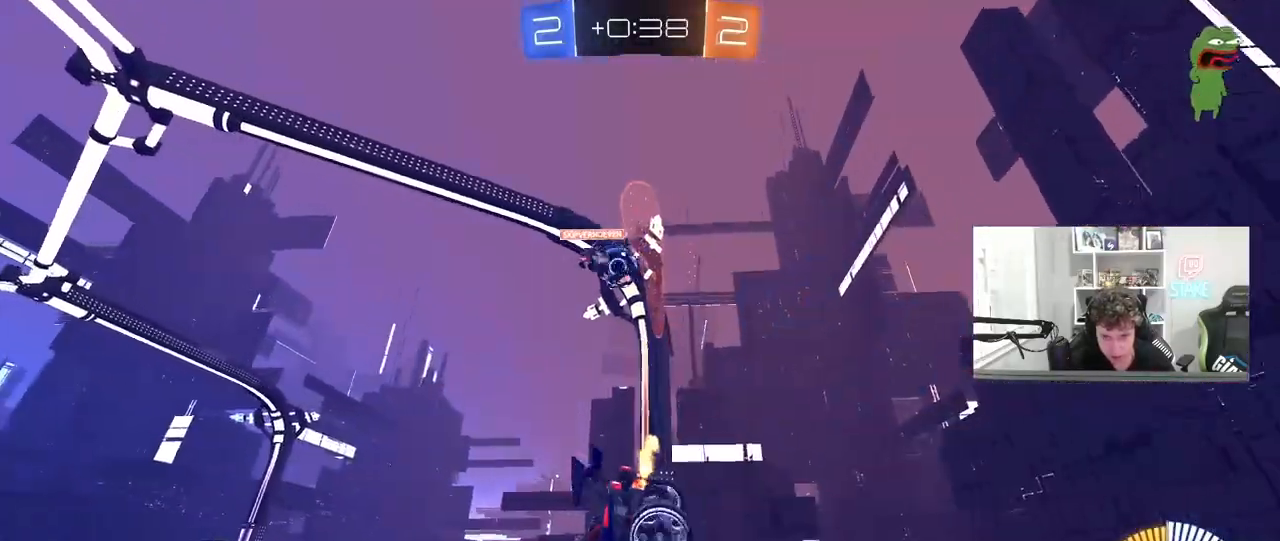
{"keys": ["w"], "mouse": [], "mouse_move": "still", "events": [[267, "a", "up"]]}
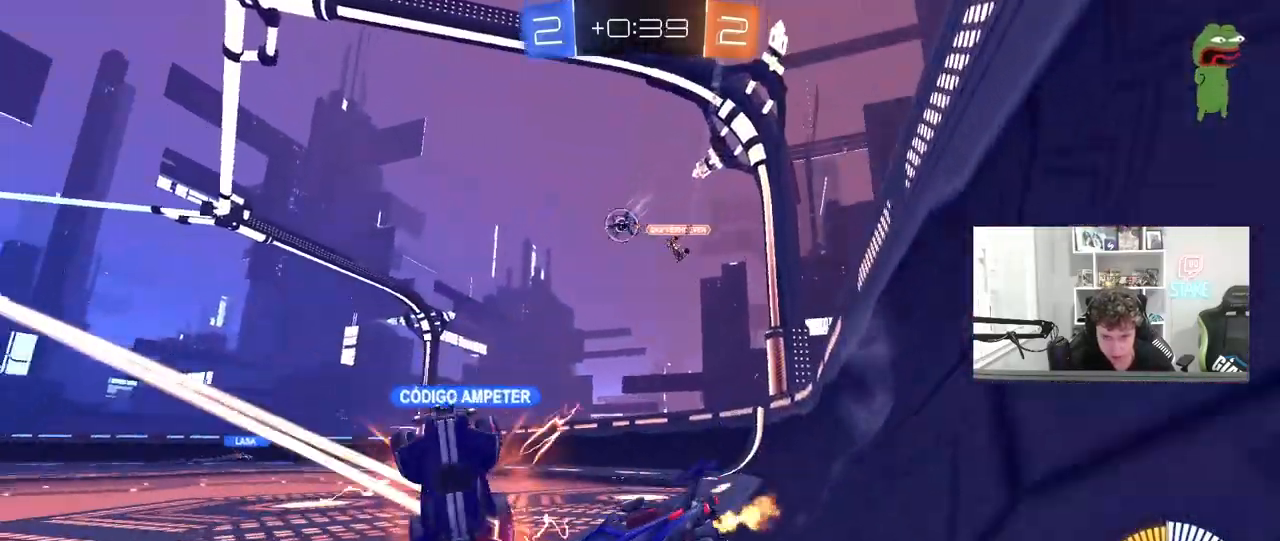
{"keys": ["w"], "mouse": ["left"], "mouse_move": "still", "events": [[233, "mouse_left", "down"], [283, "d", "down"], [467, "d", "up"]]}
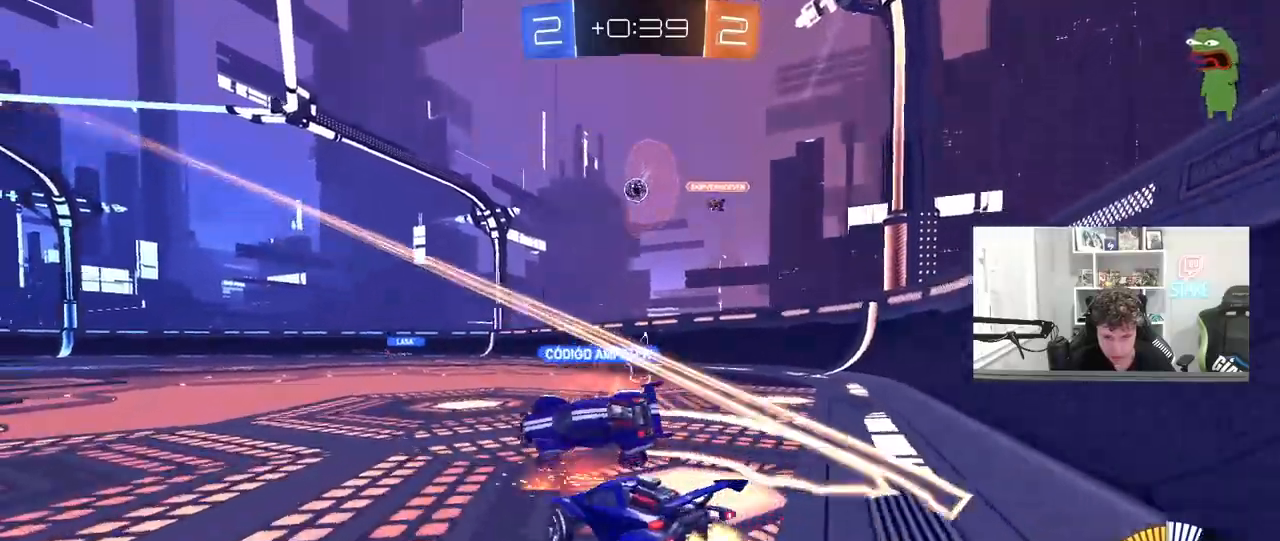
{"keys": ["w"], "mouse": [], "mouse_move": "still", "events": [[67, "a", "down"], [67, "mouse_right", "down"], [217, "a", "up"], [217, "mouse_right", "up"], [267, "mouse_right", "down"], [450, "mouse_left", "up"], [450, "mouse_right", "up"]]}
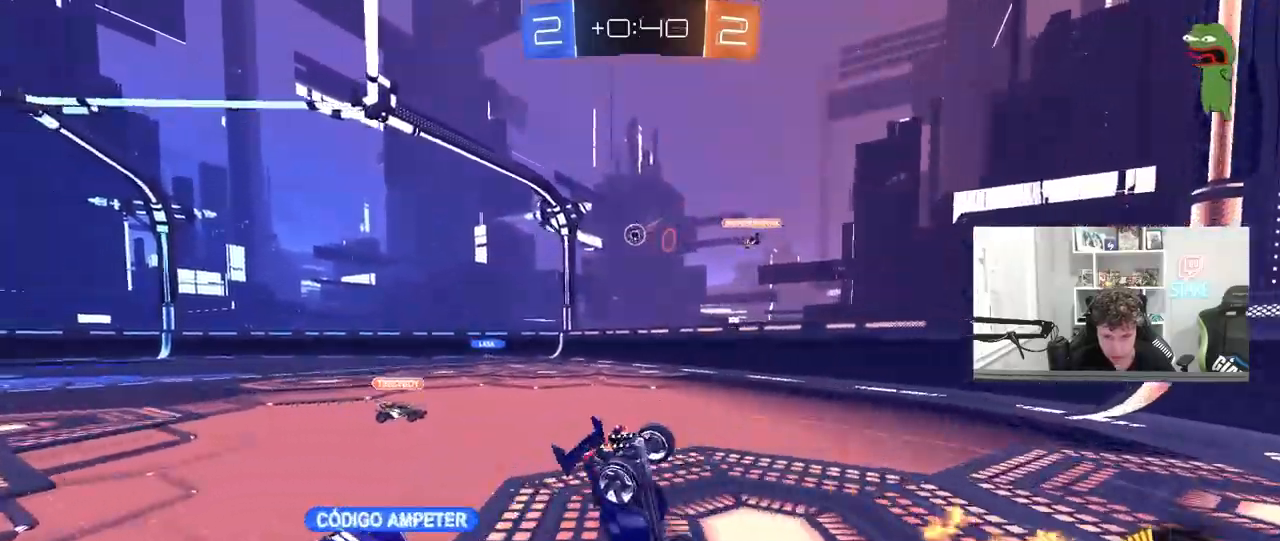
{"keys": [], "mouse": [], "mouse_move": "still", "events": [[83, "w", "up"], [183, "a", "down"], [183, "shift", "down"], [267, "shift", "up"], [317, "a", "up"]]}
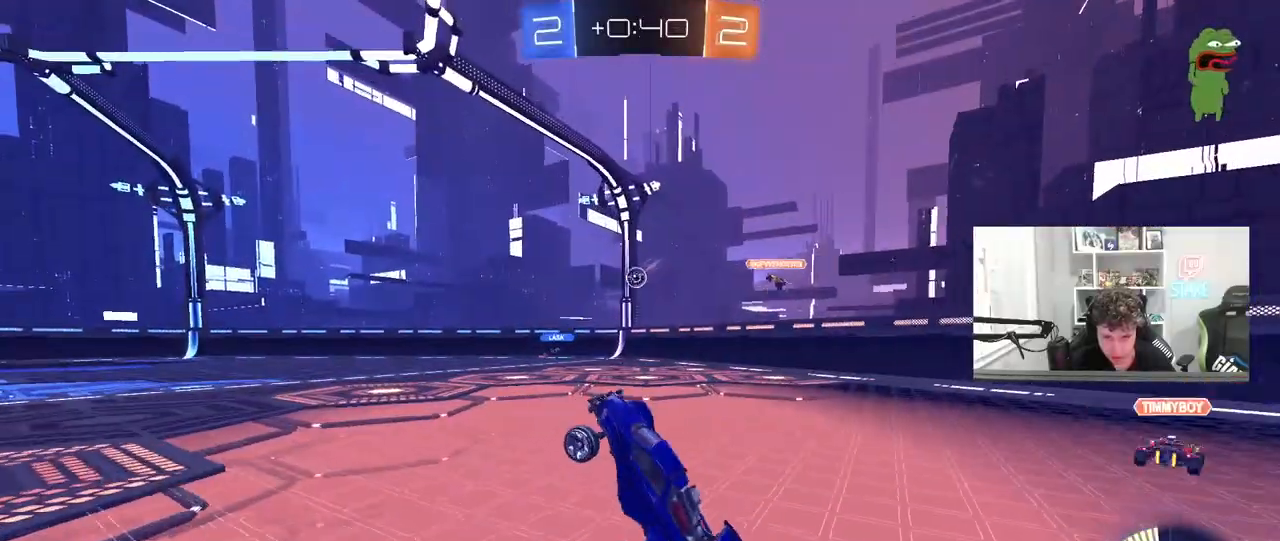
{"keys": ["d"], "mouse": [], "mouse_move": "still", "events": [[283, "d", "down"]]}
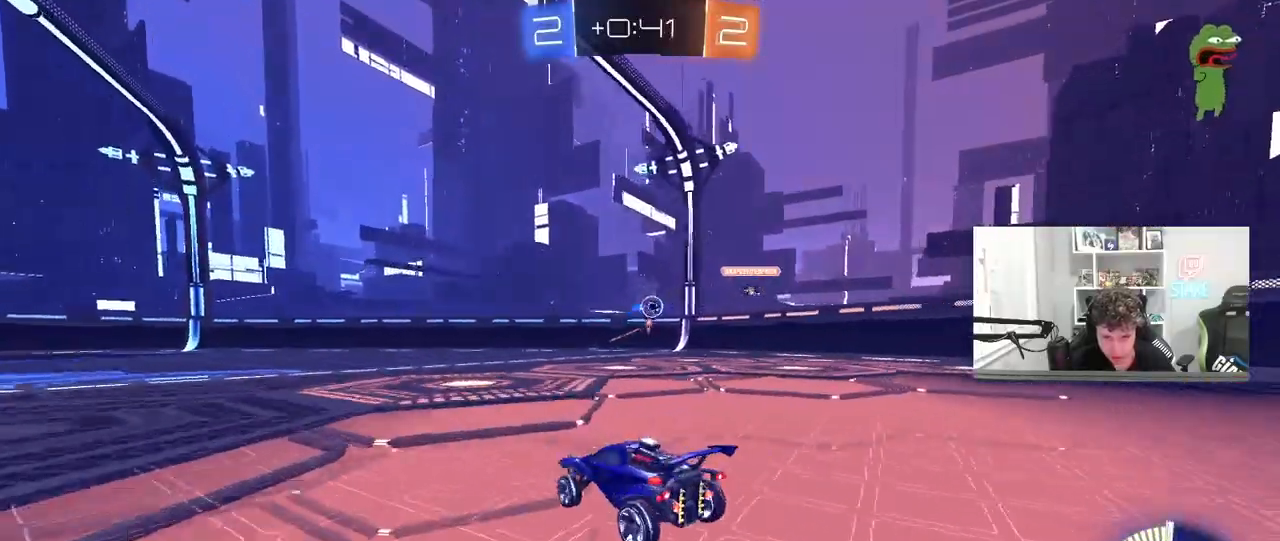
{"keys": ["a", "d", "w"], "mouse": [], "mouse_move": "still", "events": [[117, "d", "up"], [217, "w", "down"], [267, "d", "down"], [300, "w", "up"], [350, "a", "down"], [350, "d", "up"], [350, "w", "down"], [400, "d", "down"]]}
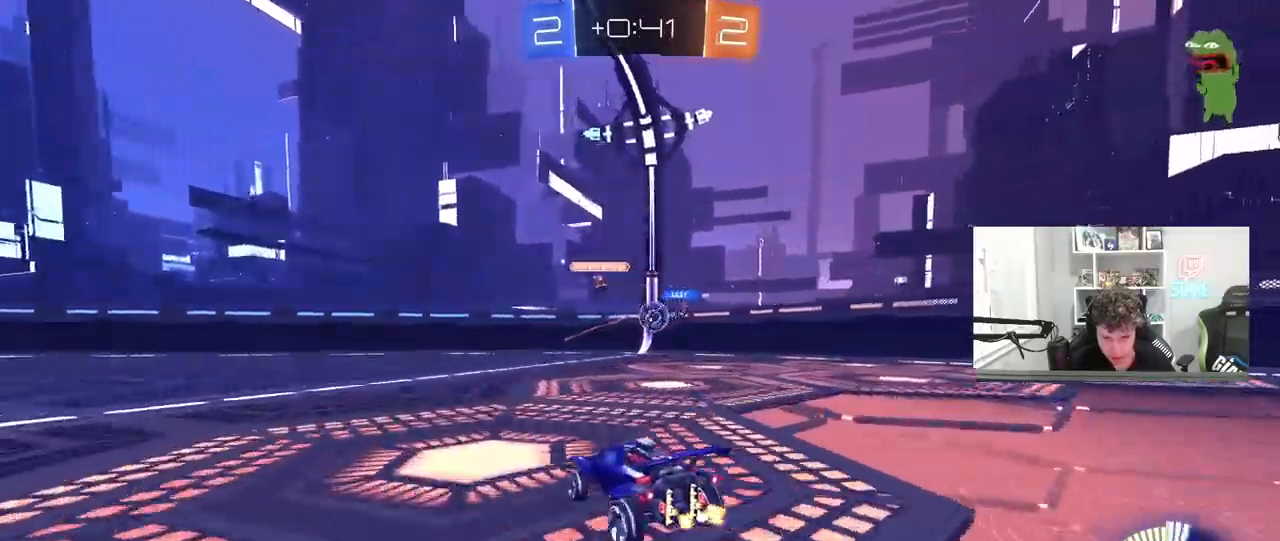
{"keys": ["d"], "mouse": [], "mouse_move": "still", "events": [[33, "d", "up"], [133, "mouse_left", "down"], [183, "a", "up"], [183, "d", "down"], [267, "mouse_left", "up"], [317, "w", "up"], [367, "s", "down"], [467, "s", "up"]]}
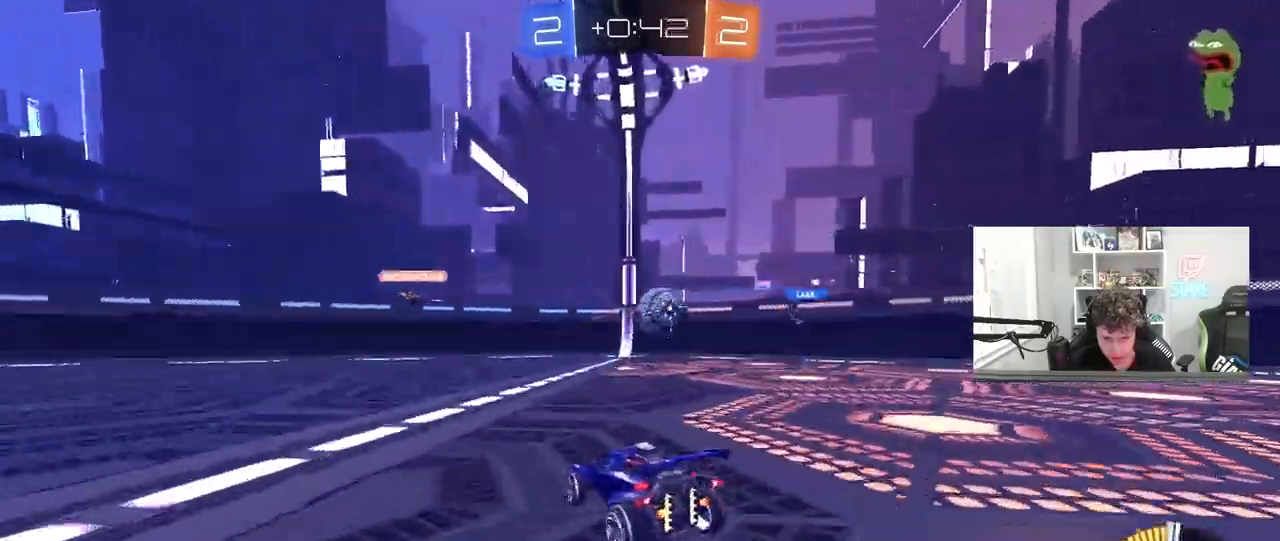
{"keys": ["d", "w"], "mouse": ["left"], "mouse_move": "still", "events": [[100, "mouse_right", "down"], [150, "s", "down"], [200, "a", "down"], [200, "d", "up"], [200, "mouse_left", "down"], [200, "shift", "down"], [333, "a", "up"], [333, "d", "down"], [333, "s", "up"], [333, "shift", "up"], [383, "mouse_right", "up"], [433, "d", "up"], [483, "d", "down"], [483, "w", "down"]]}
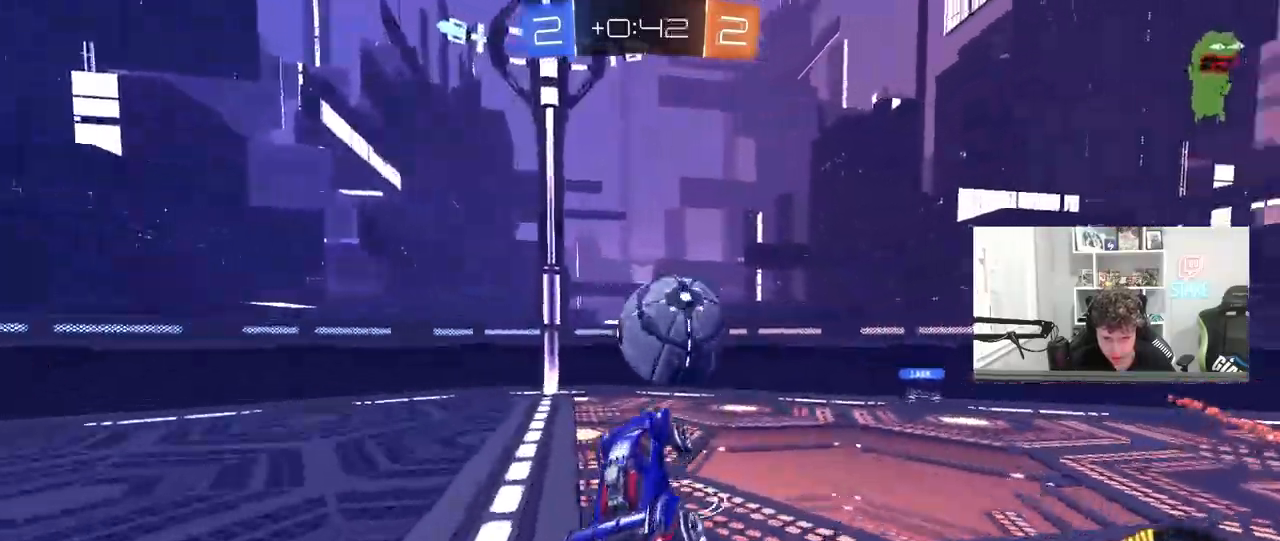
{"keys": ["d", "s", "shift"], "mouse": [], "mouse_move": "still", "events": [[17, "d", "up"], [67, "shift", "down"], [117, "d", "down"], [117, "mouse_right", "down"], [250, "s", "down"], [250, "w", "up"], [300, "mouse_left", "up"], [350, "mouse_right", "up"]]}
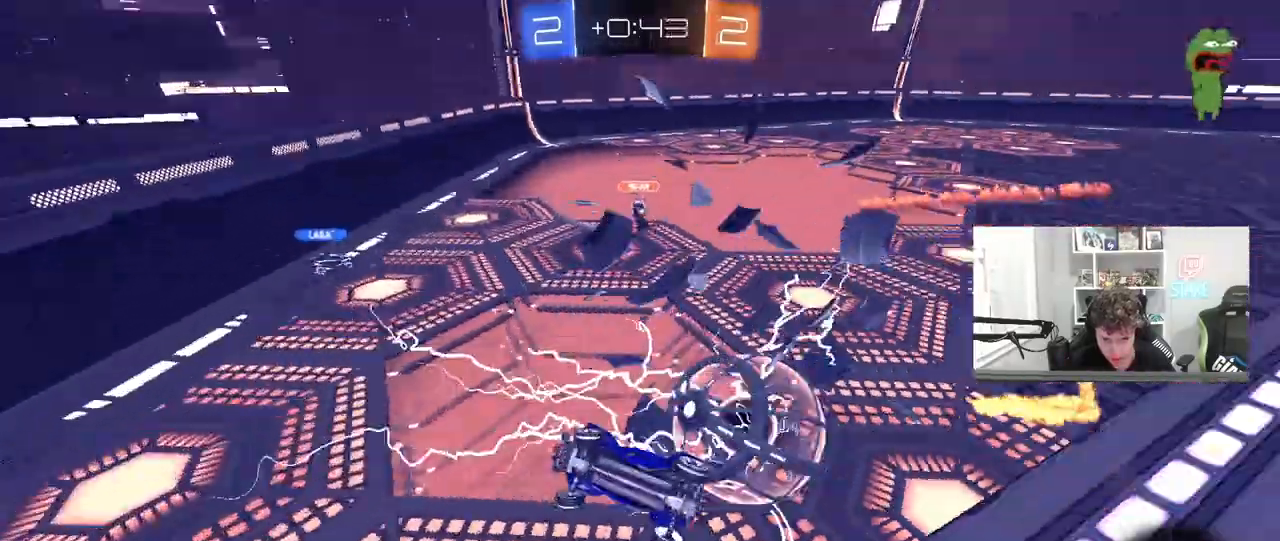
{"keys": ["a", "s"], "mouse": [], "mouse_move": "up-left", "events": [[283, "s", "up"], [317, "a", "down"], [317, "d", "up"], [317, "shift", "up"], [417, "s", "down"]]}
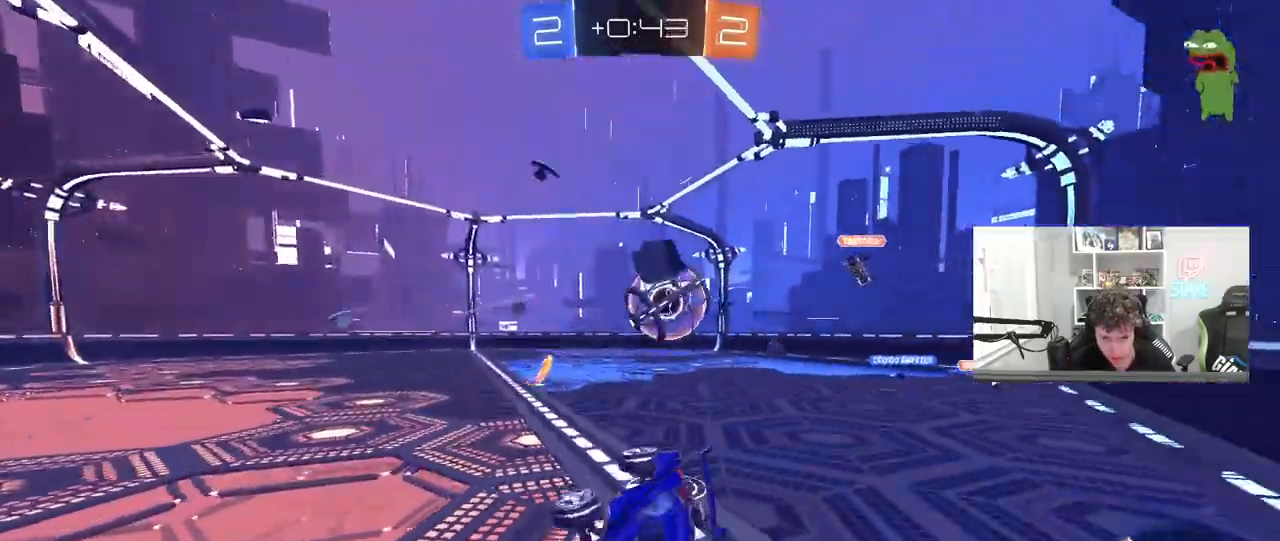
{"keys": ["a", "w"], "mouse": ["left"], "mouse_move": "down-left", "events": [[333, "a", "up"], [333, "mouse_left", "down"], [333, "s", "up"], [433, "a", "down"], [433, "w", "down"]]}
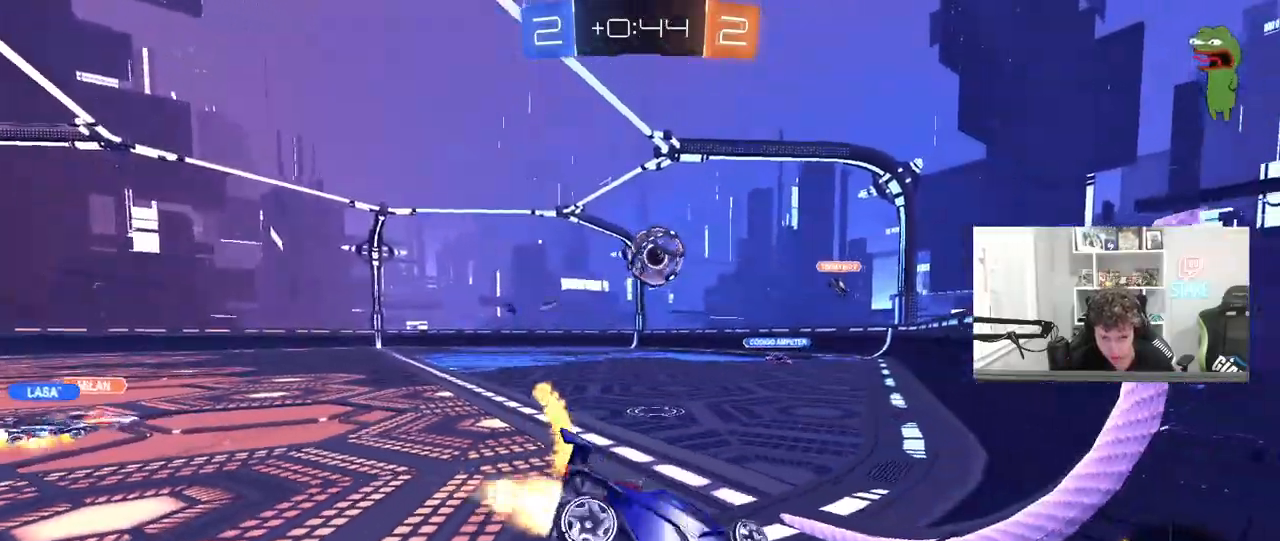
{"keys": ["a", "w"], "mouse": ["left"], "mouse_move": "still", "events": [[167, "a", "up"], [400, "a", "down"]]}
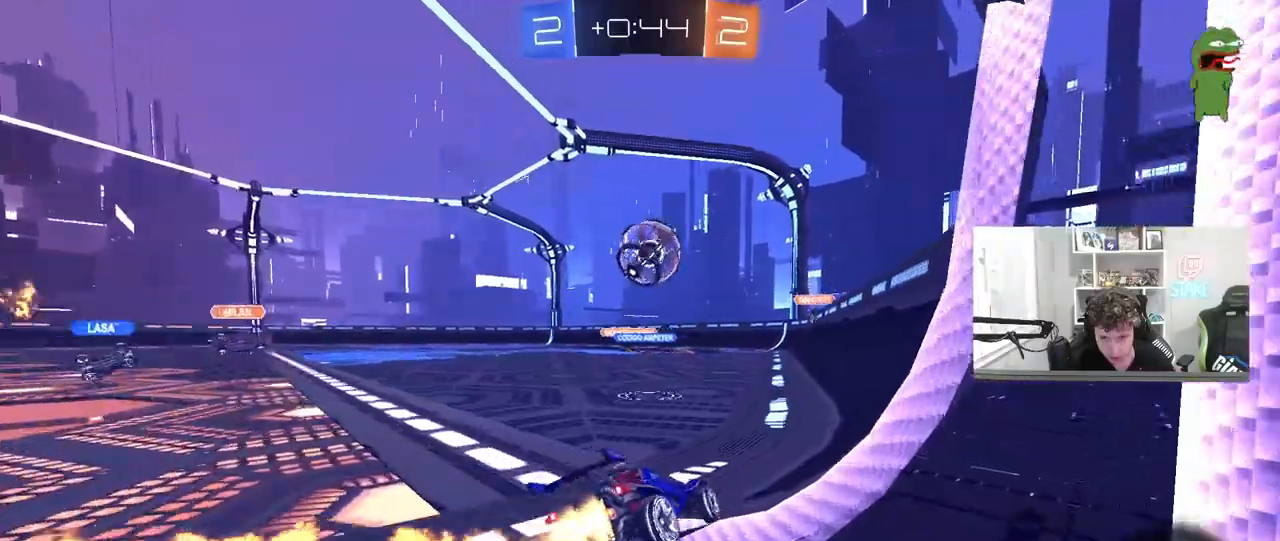
{"keys": ["w"], "mouse": [], "mouse_move": "still", "events": [[133, "a", "up"], [133, "mouse_left", "up"], [267, "d", "down"], [417, "d", "up"], [467, "a", "down"], [500, "a", "up"]]}
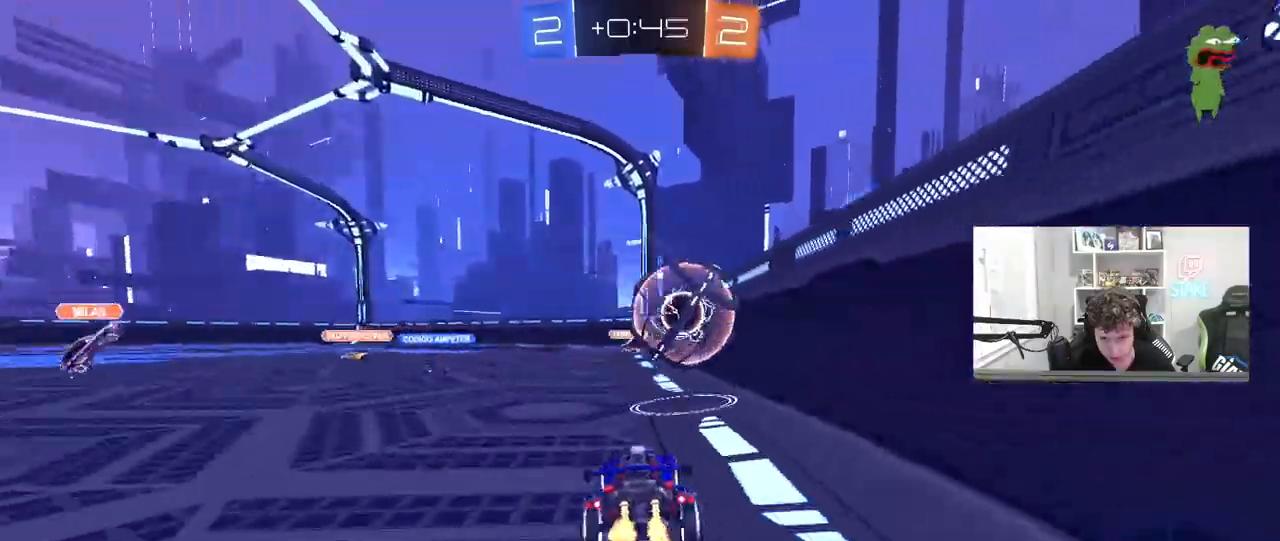
{"keys": ["r", "w"], "mouse": [], "mouse_move": "still", "events": [[50, "d", "down"], [200, "a", "down"], [200, "shift", "down"], [233, "a", "up"], [333, "shift", "up"], [383, "d", "up"], [483, "r", "down"]]}
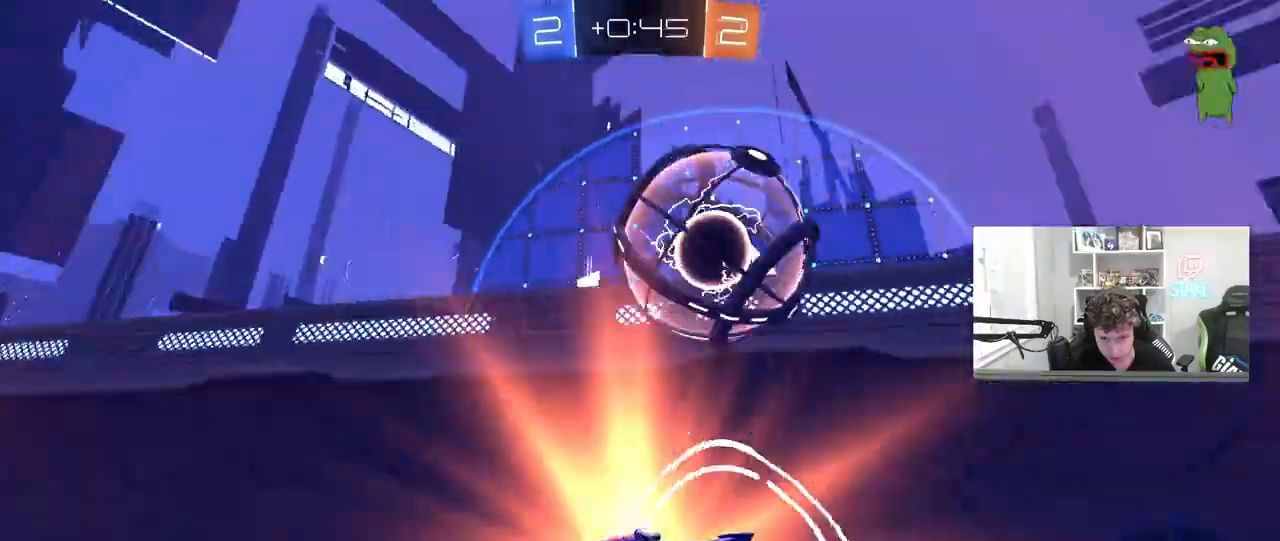
{"keys": ["d", "w"], "mouse": [], "mouse_move": "still", "events": [[67, "r", "up"], [67, "w", "up"], [167, "d", "down"], [167, "s", "down"], [250, "s", "up"], [350, "w", "down"]]}
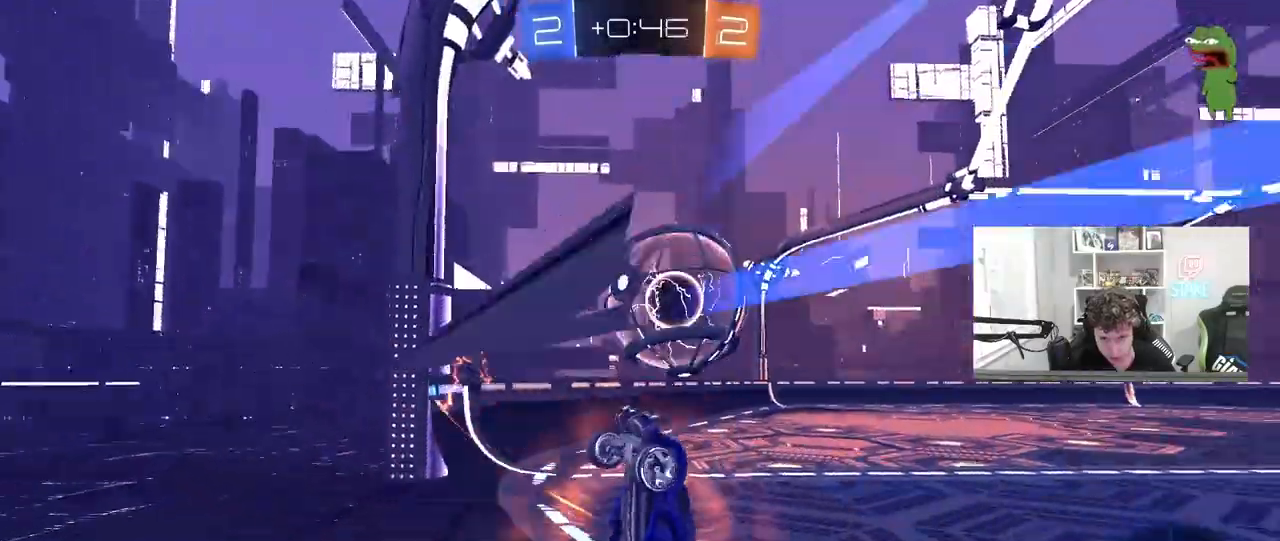
{"keys": ["d", "shift", "w"], "mouse": [], "events": [[133, "mouse_right", "down"], [133, "w", "up"], [183, "shift", "down"], [183, "w", "down"], [233, "mouse_left", "down"], [267, "mouse_right", "up"], [317, "mouse_right", "down"], [417, "mouse_left", "up"], [467, "mouse_right", "up"]]}
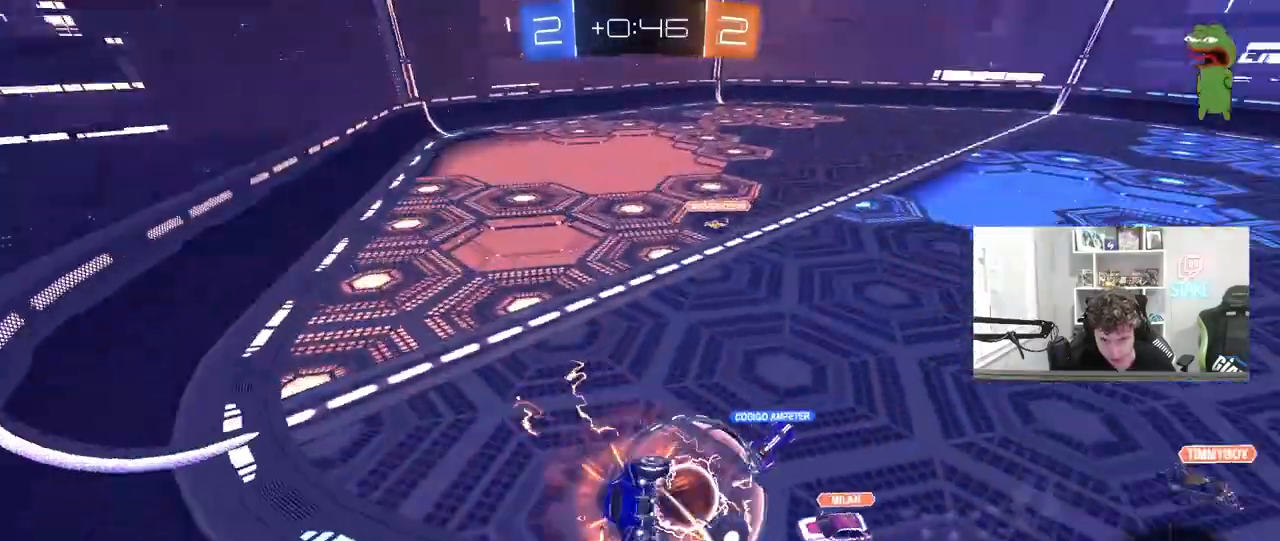
{"keys": ["a", "s", "shift"], "mouse": [], "mouse_move": "still", "events": [[200, "w", "up"], [233, "shift", "up"], [283, "s", "down"], [433, "a", "down"], [483, "d", "up"], [483, "shift", "down"]]}
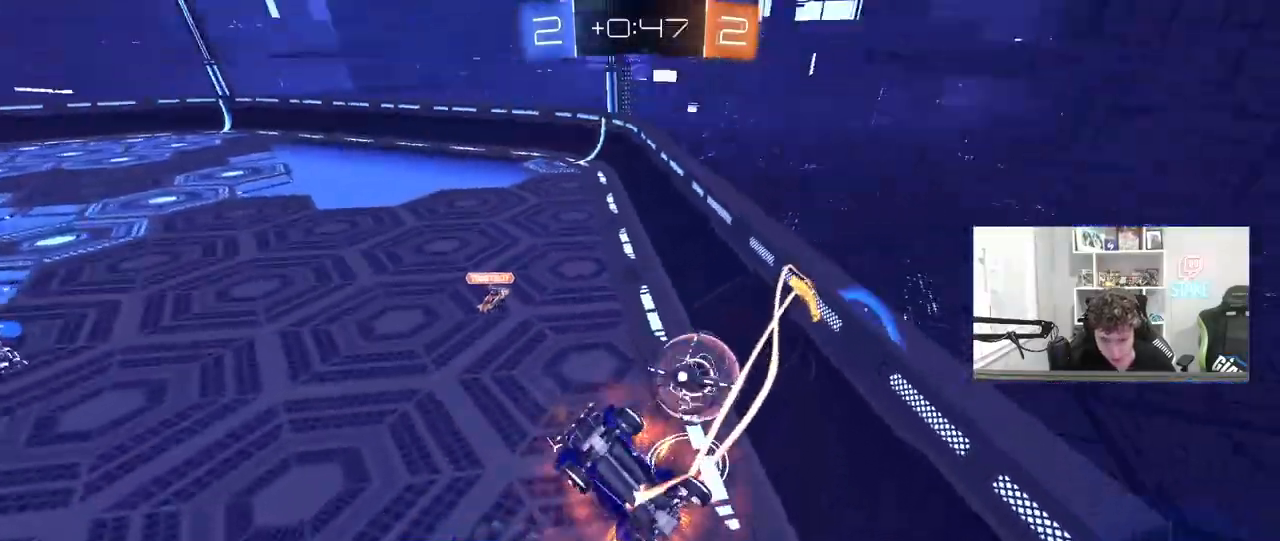
{"keys": ["a", "shift", "w"], "mouse": [], "mouse_move": "still", "events": [[117, "s", "up"], [167, "a", "up"], [167, "shift", "up"], [300, "d", "down"], [350, "w", "down"], [400, "d", "up"], [400, "shift", "down"], [450, "a", "down"]]}
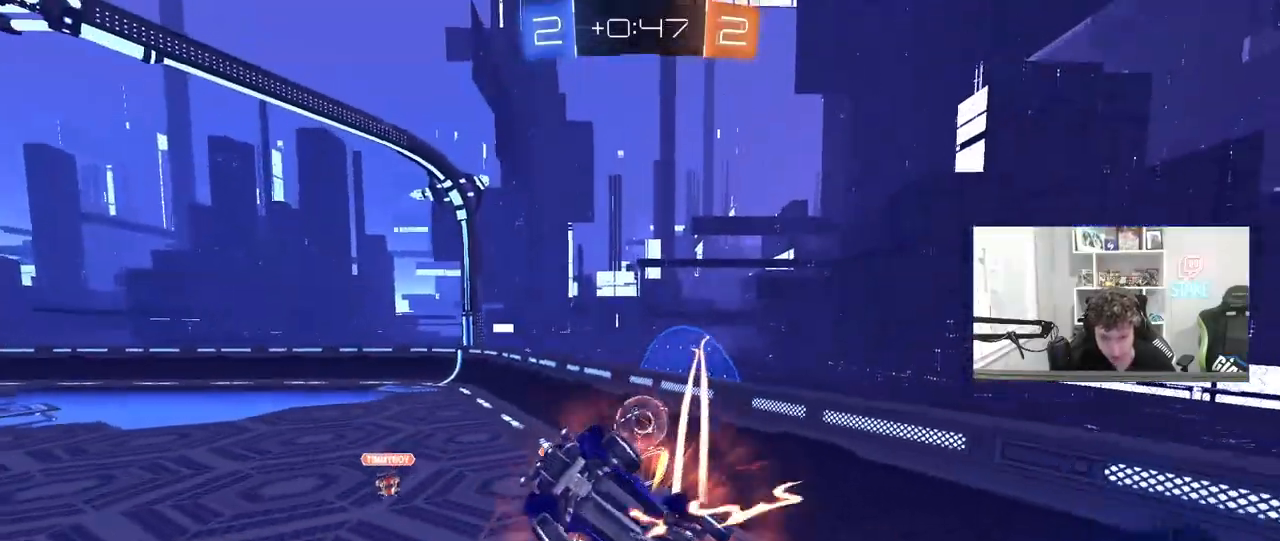
{"keys": ["d", "w"], "mouse": [], "mouse_move": "still", "events": [[33, "a", "up"], [33, "shift", "up"], [33, "w", "up"], [133, "d", "down"], [267, "d", "up"], [417, "d", "down"], [500, "w", "down"]]}
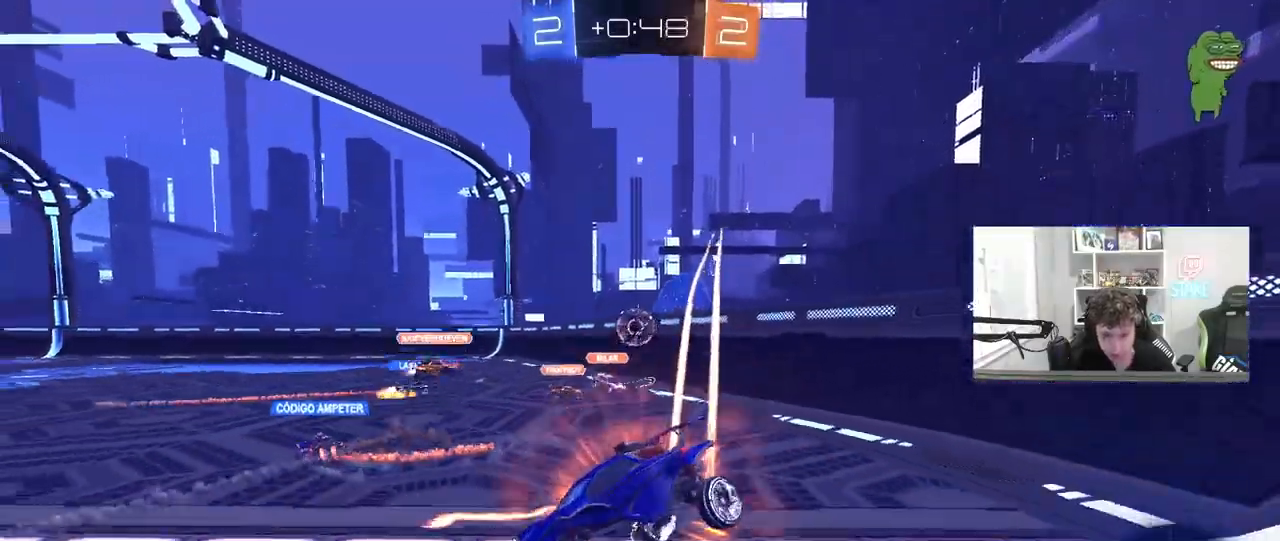
{"keys": ["d", "w"], "mouse": [], "mouse_move": "still", "events": [[233, "mouse_left", "down"], [333, "shift", "down"], [383, "shift", "up"], [433, "mouse_left", "up"]]}
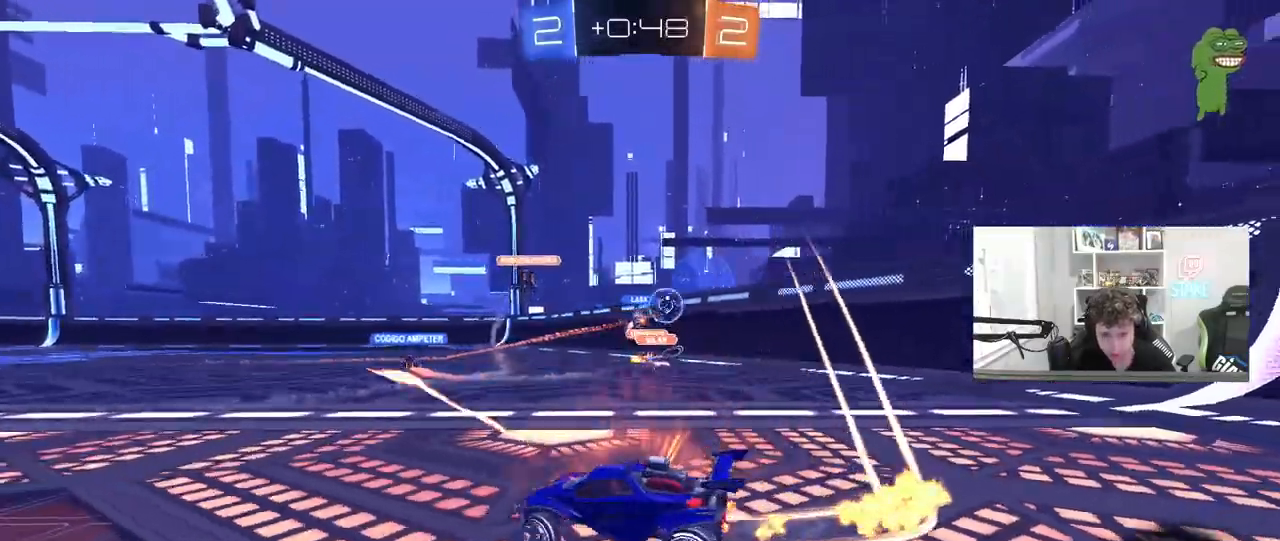
{"keys": ["a", "shift", "w"], "mouse": [], "mouse_move": "still", "events": [[67, "a", "down"], [117, "d", "up"], [167, "shift", "down"], [250, "shift", "up"], [450, "shift", "down"]]}
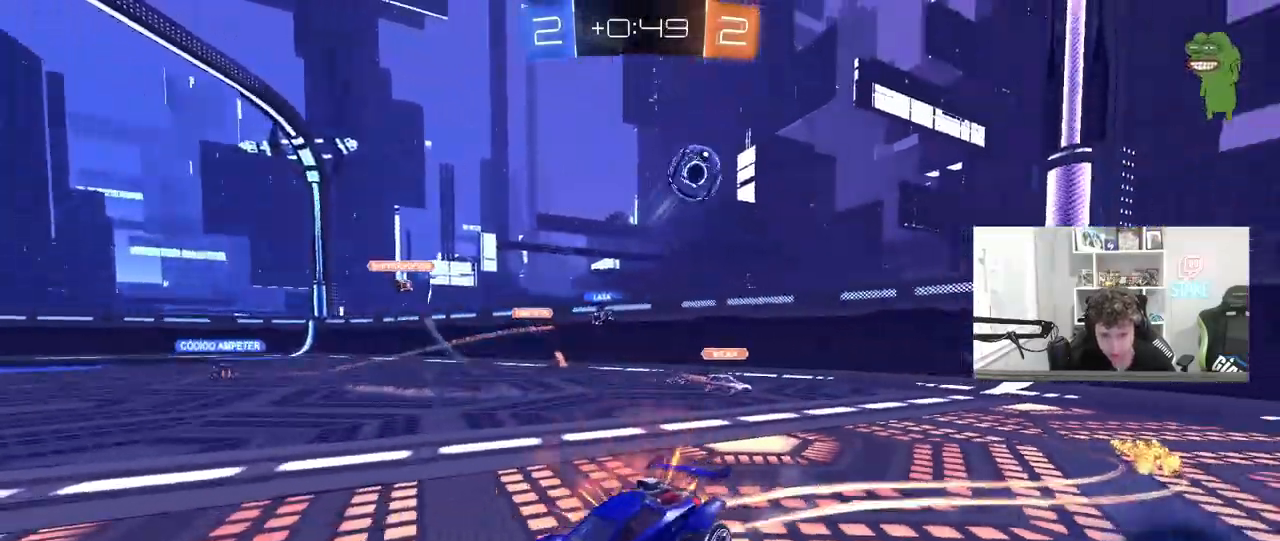
{"keys": ["w"], "mouse": [], "mouse_move": "up", "events": [[33, "shift", "up"], [233, "a", "up"]]}
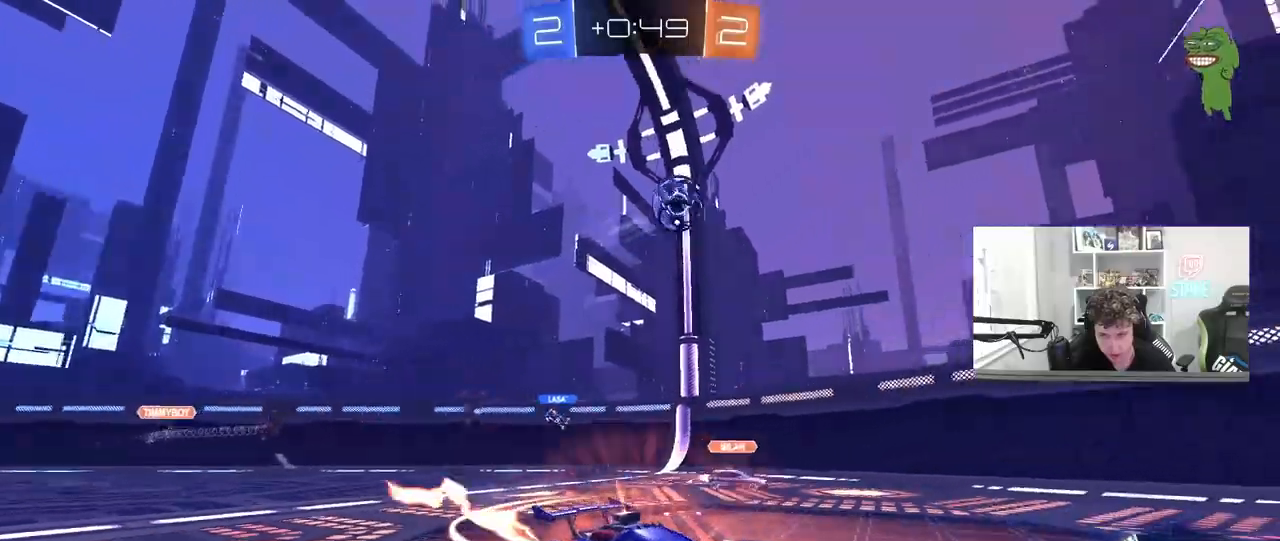
{"keys": ["w"], "mouse": [], "mouse_move": "still", "events": [[250, "d", "down"], [383, "d", "up"]]}
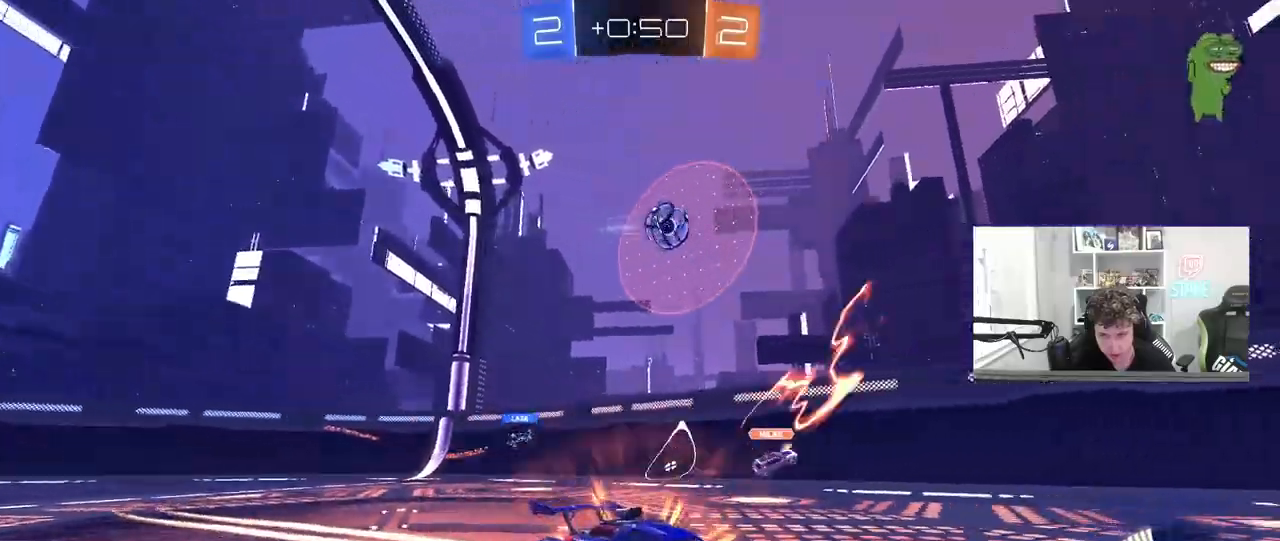
{"keys": ["w"], "mouse": ["left"], "mouse_move": "still", "events": [[17, "d", "down"], [117, "shift", "down"], [217, "shift", "up"], [500, "d", "up"], [500, "mouse_left", "down"]]}
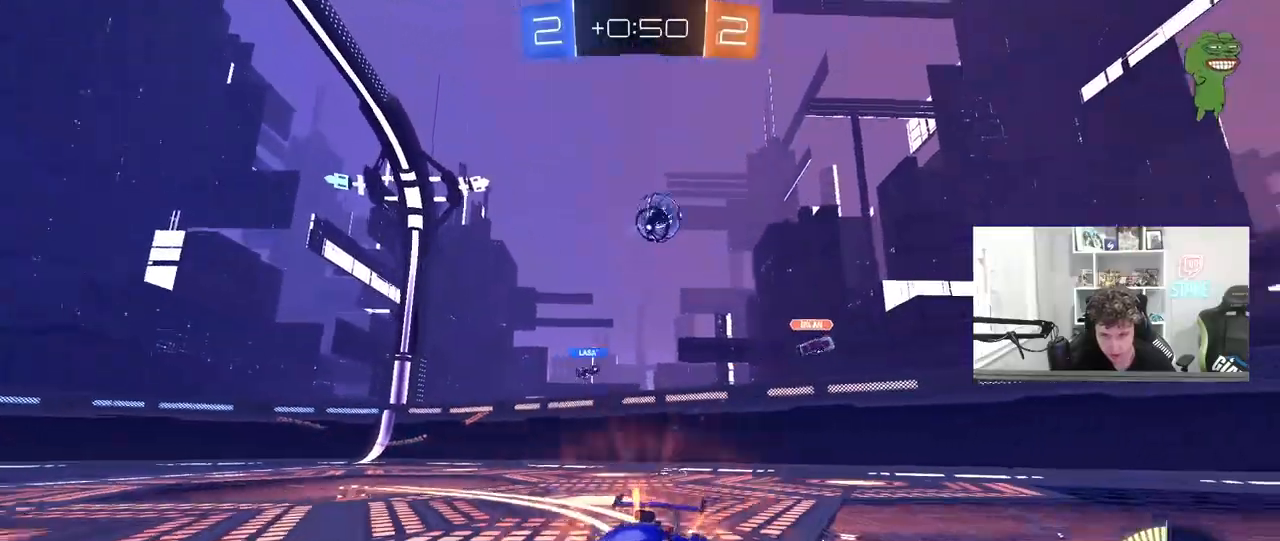
{"keys": ["a", "w"], "mouse": [], "mouse_move": "still", "events": [[133, "mouse_left", "up"], [233, "a", "down"], [283, "shift", "down"], [500, "shift", "up"]]}
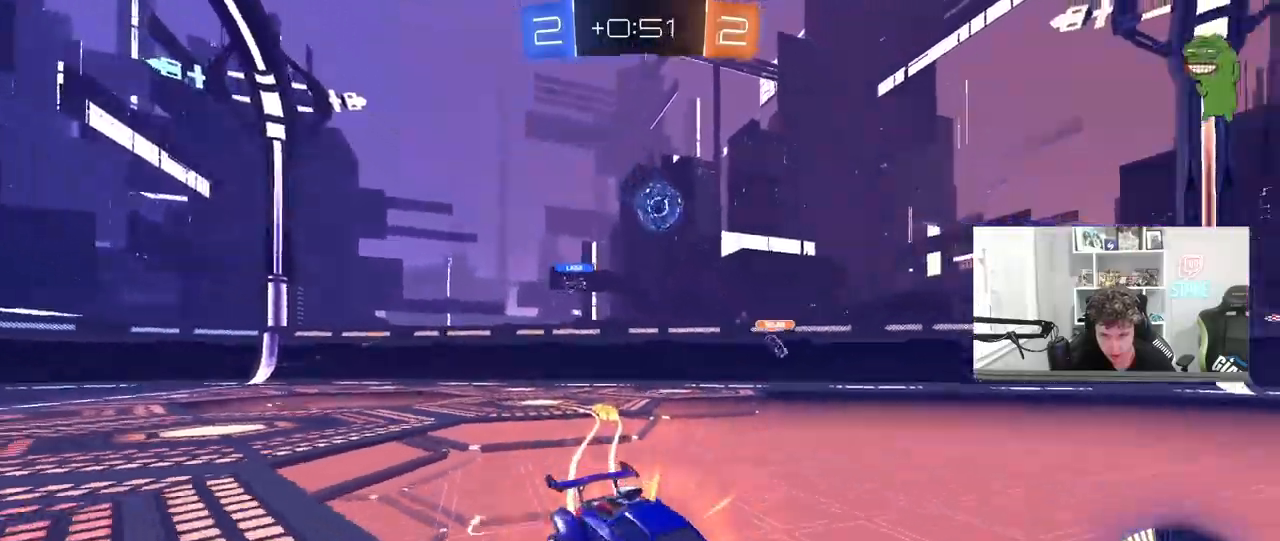
{"keys": ["a", "w"], "mouse": [], "mouse_move": "down-left", "events": [[233, "shift", "down"], [333, "shift", "up"]]}
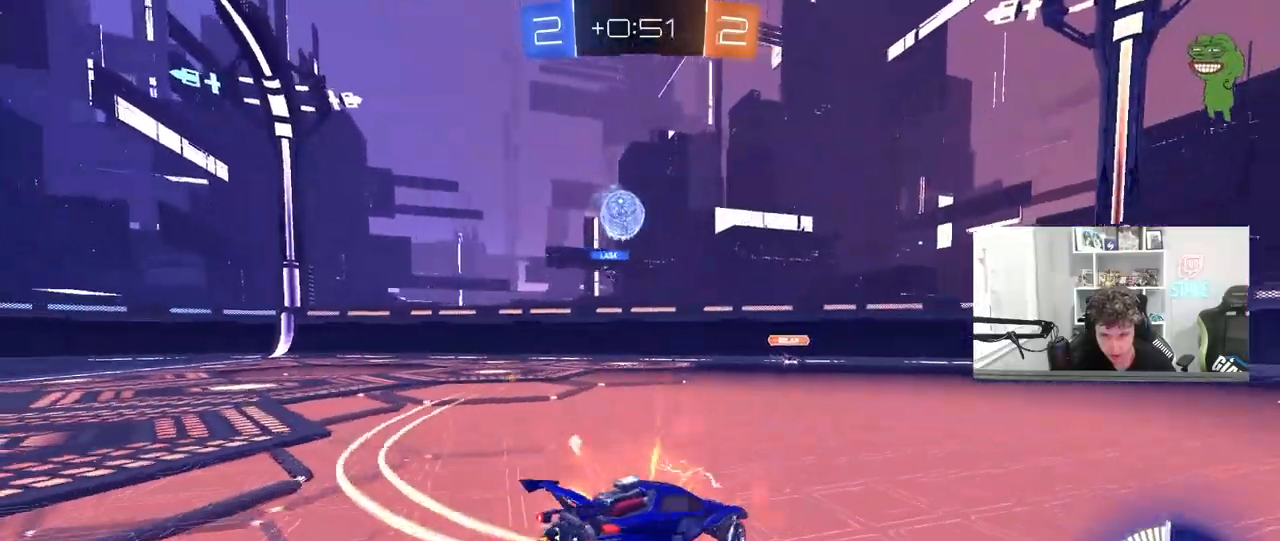
{"keys": ["w"], "mouse": ["left"], "mouse_move": "still", "events": [[167, "mouse_left", "down"], [400, "a", "up"]]}
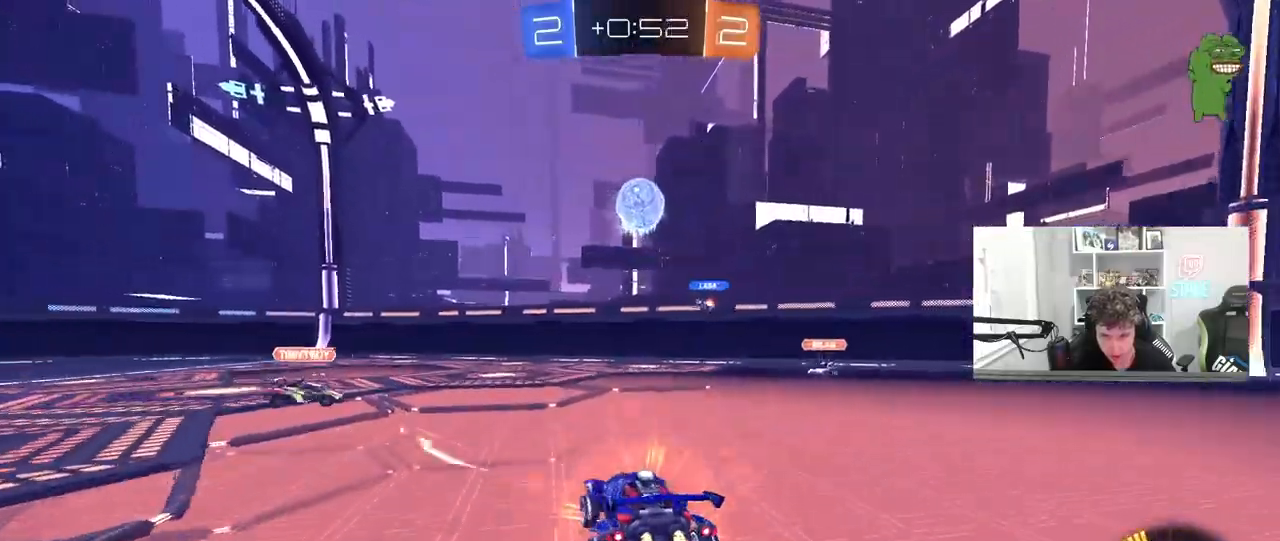
{"keys": ["d"], "mouse": [], "mouse_move": "still", "events": [[33, "a", "down"], [33, "mouse_left", "up"], [183, "a", "up"], [183, "d", "down"], [417, "w", "up"]]}
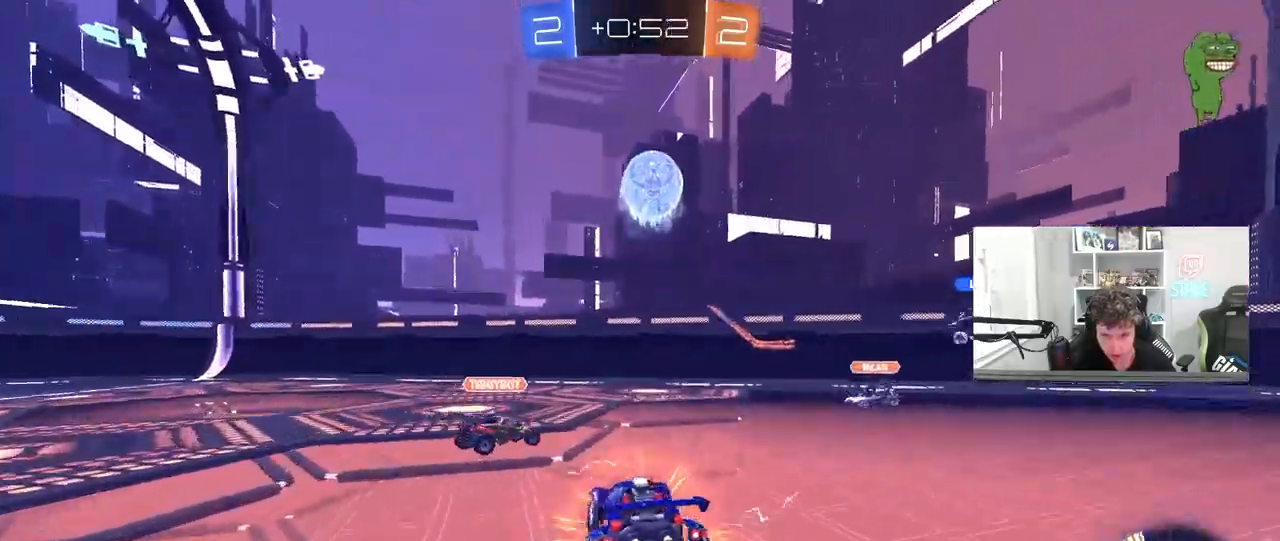
{"keys": [], "mouse": ["left"], "mouse_move": "still", "events": [[17, "mouse_right", "down"], [17, "s", "down"], [50, "a", "down"], [100, "d", "up"], [100, "mouse_left", "down"], [200, "a", "up"], [200, "mouse_right", "up"], [200, "s", "up"], [233, "mouse_right", "down"], [283, "a", "down"], [283, "s", "down"], [283, "shift", "down"], [433, "a", "up"], [433, "mouse_right", "up"], [433, "s", "up"], [433, "shift", "up"]]}